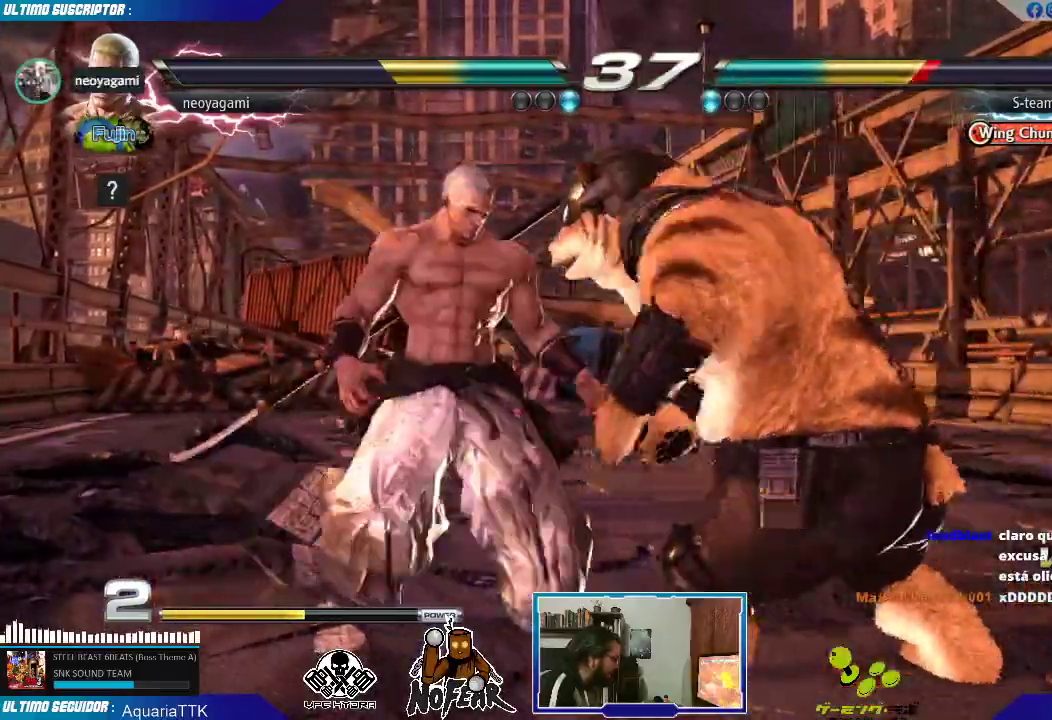
Gameplay with a controller (arcade stick); each line is a JSON object with the inputs held at the frame after it (dt_ms = milliseconds from this image to that frame). "events" lists button and stick changes between this image and that frame as [ms after this image, input, new state], when the widget could be followed in between. Not read: L3 R3.
{"dt_ms": 500, "buttons": [], "left_stick": "center", "events": [[33, "L1", "up"], [67, "SQUARE", "up"], [367, "L2", "down"], [433, "L2", "up"]]}
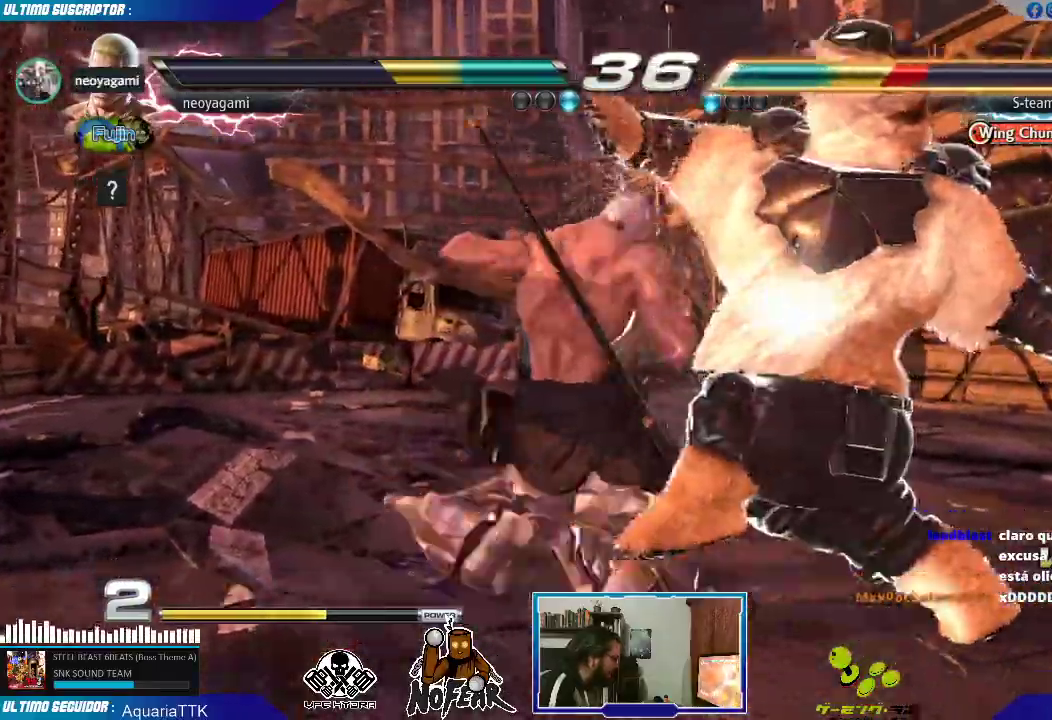
{"dt_ms": 500, "buttons": [], "left_stick": "left", "events": [[17, "left_stick", "left"]]}
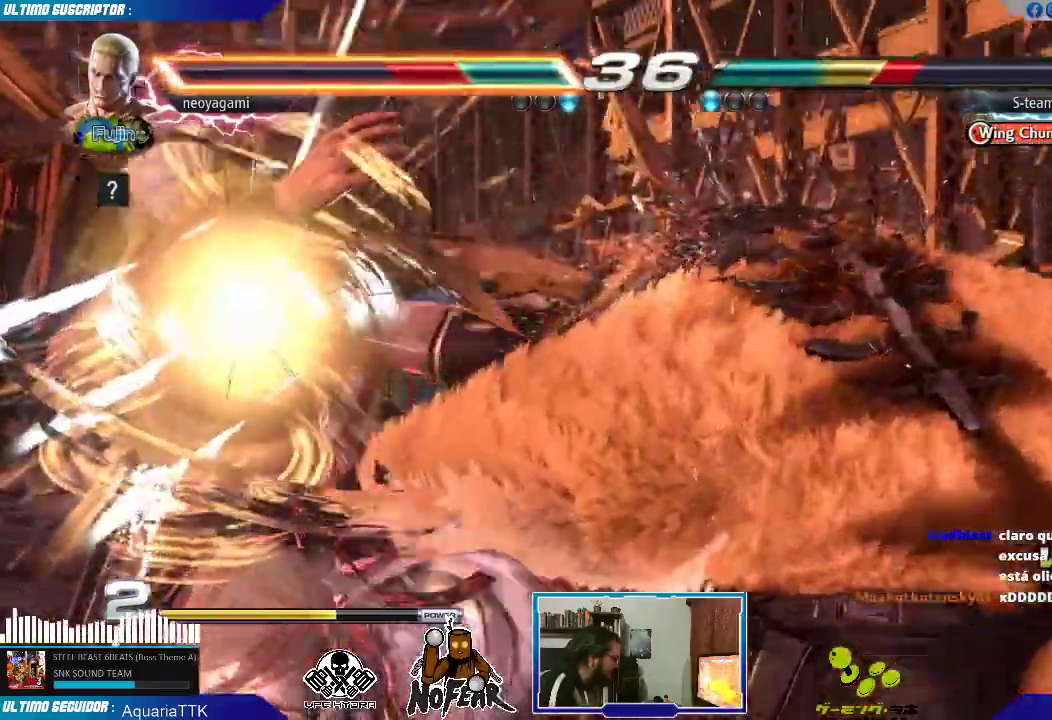
{"dt_ms": 500, "buttons": [], "left_stick": "left", "events": []}
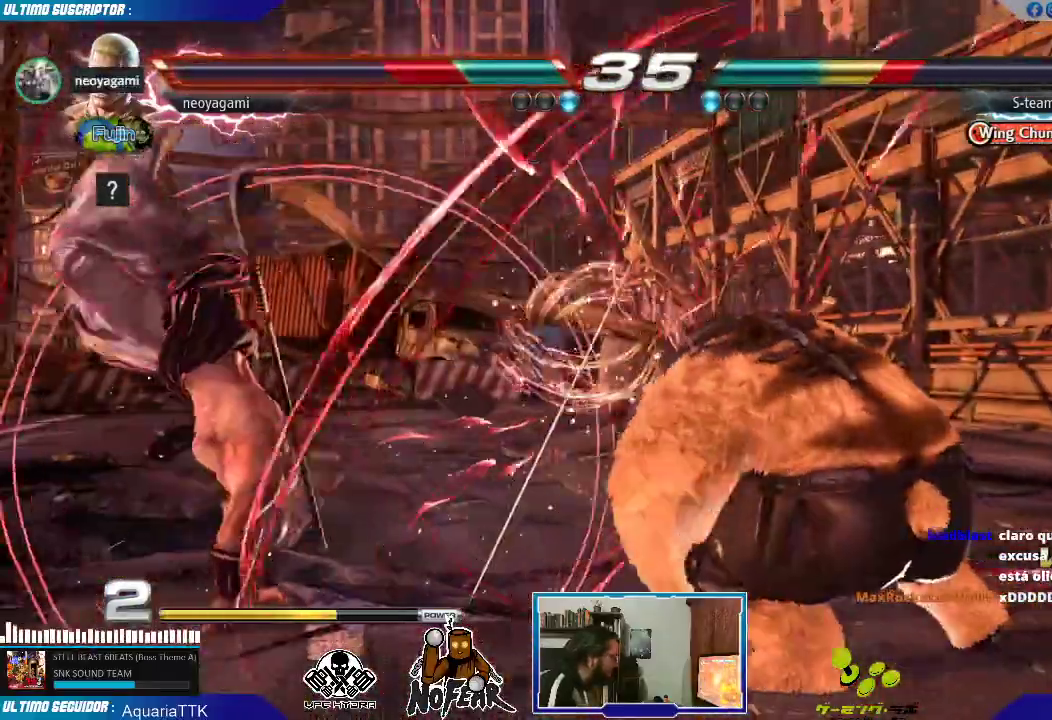
{"dt_ms": 1000, "buttons": [], "left_stick": "left"}
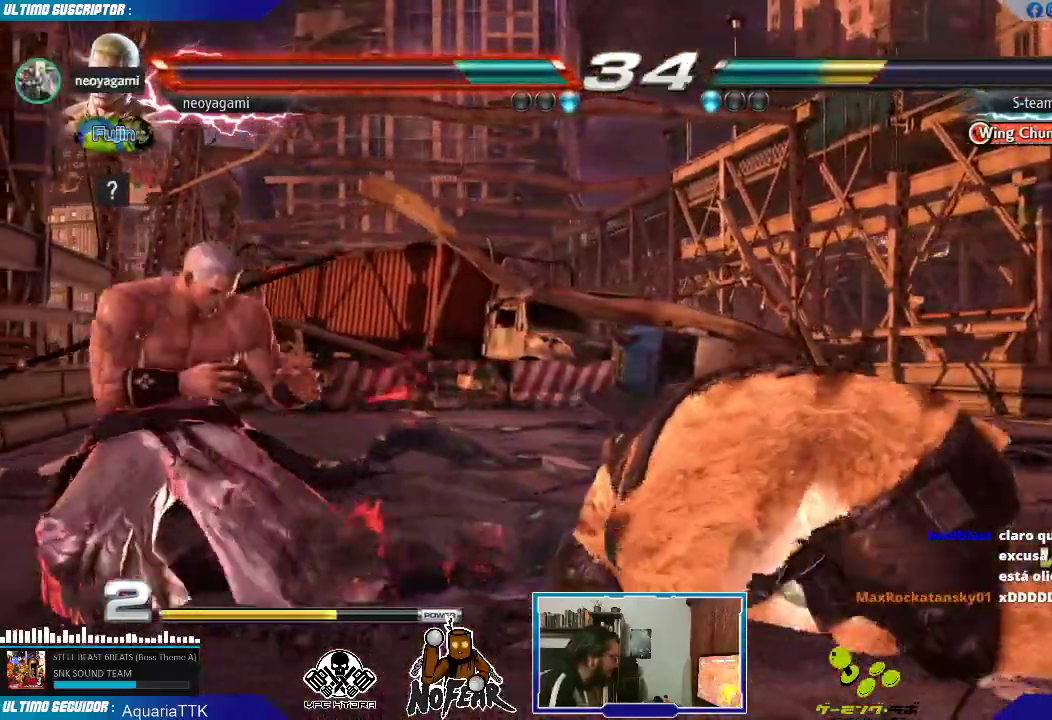
{"dt_ms": 1000, "buttons": [], "left_stick": "left"}
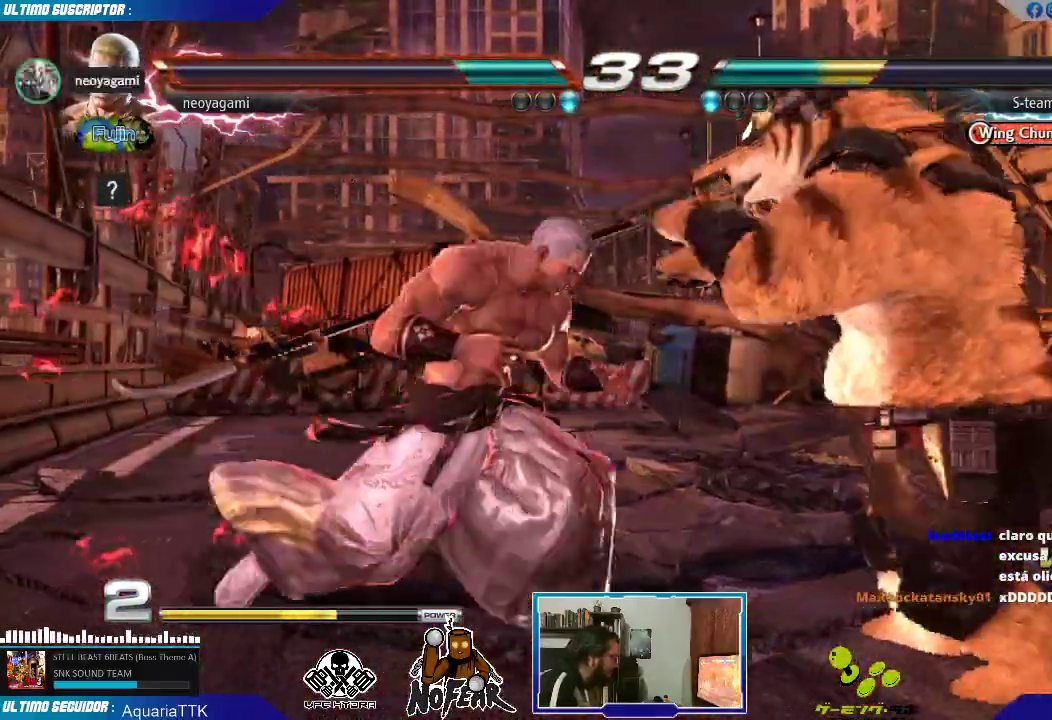
{"dt_ms": 500, "buttons": [], "left_stick": "center", "events": [[33, "SQUARE", "down"], [83, "SQUARE", "up"], [333, "left_stick", "center"]]}
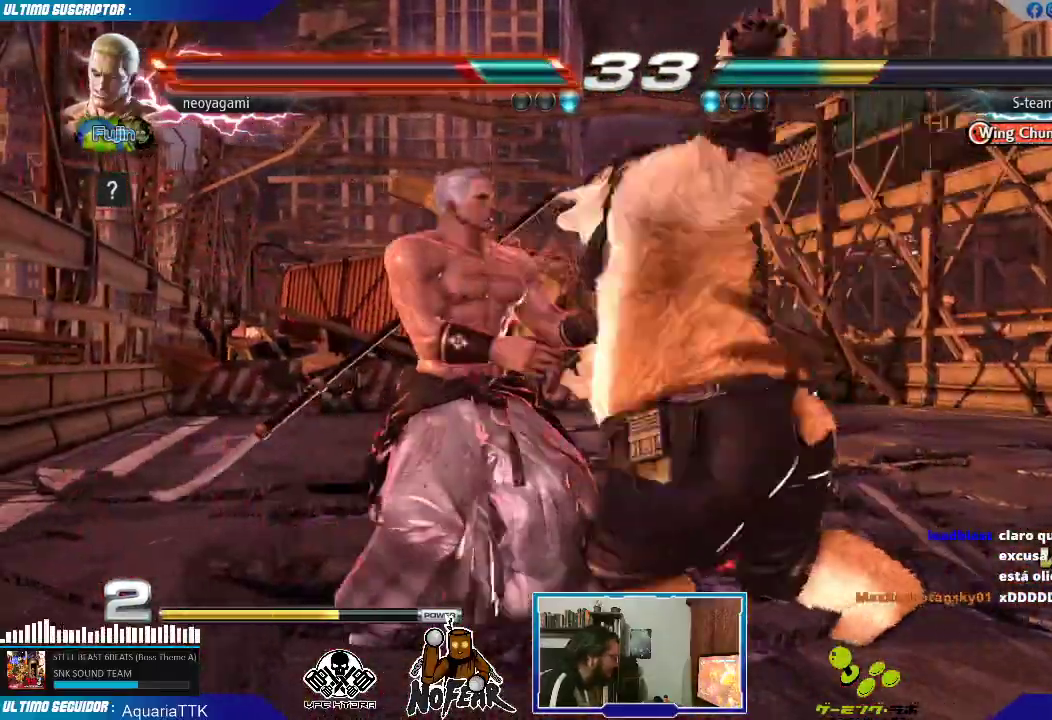
{"dt_ms": 500, "buttons": [], "left_stick": "left", "events": [[33, "left_stick", "left"]]}
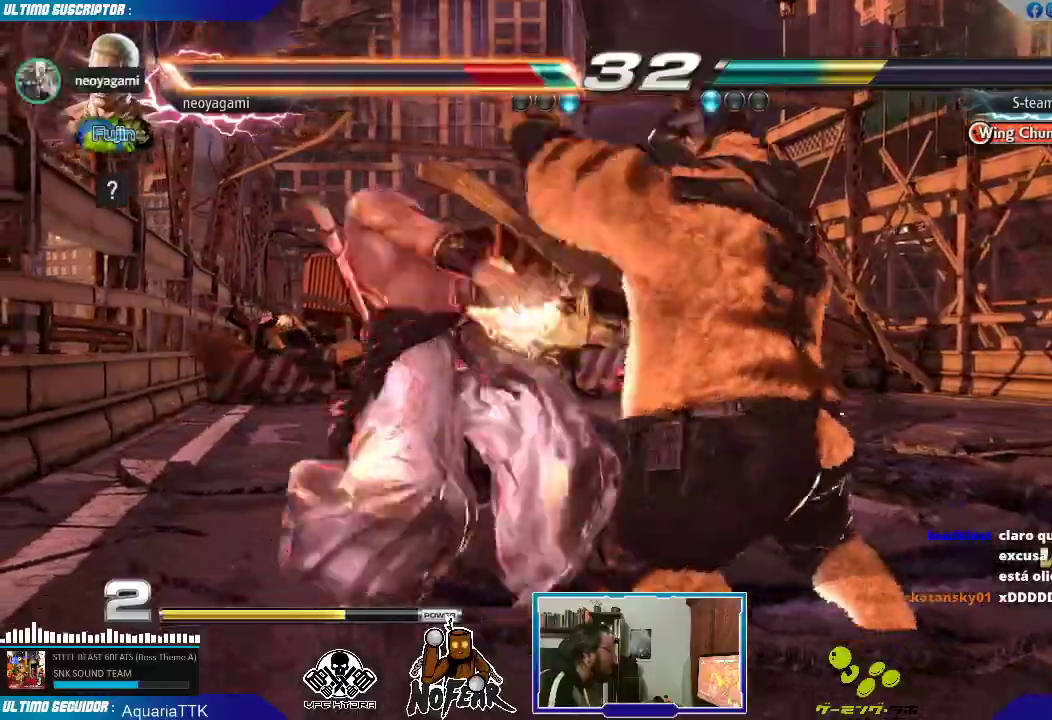
{"dt_ms": 500, "buttons": [], "left_stick": "center", "events": [[50, "left_stick", "center"]]}